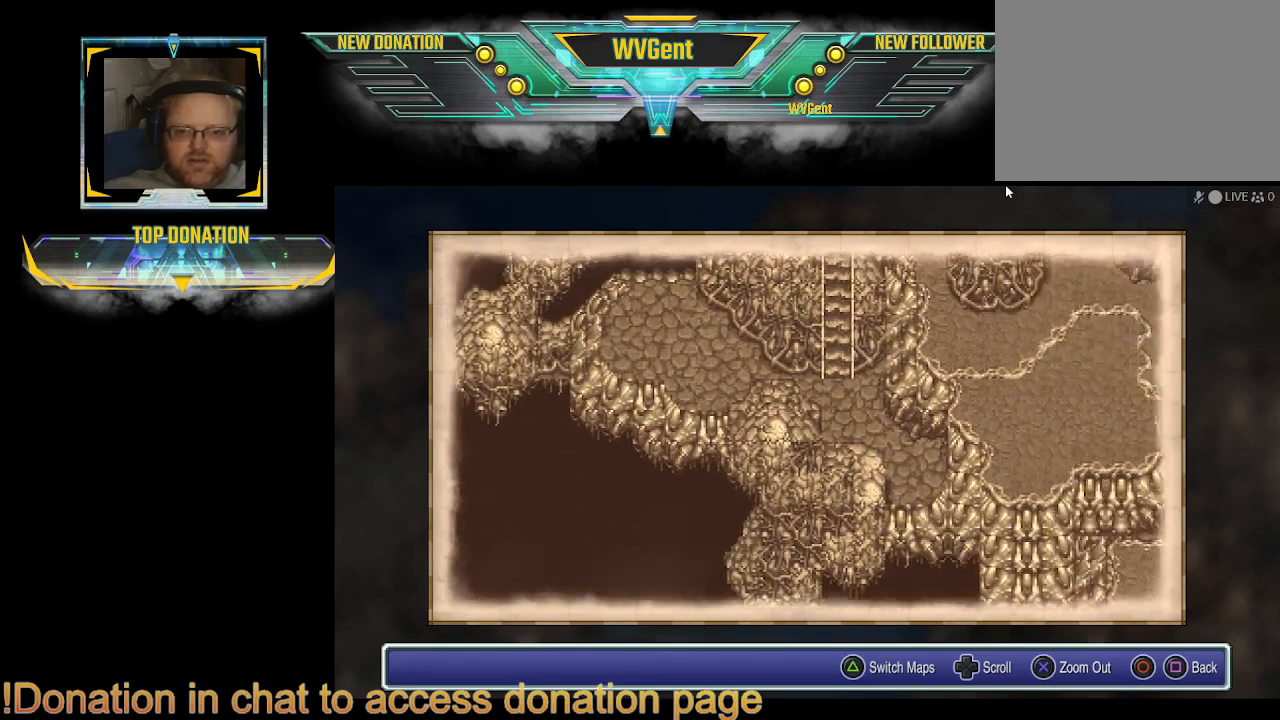
Gameplay with a controller (PlayStation layout); each line is a JSON object with the inputs held at the frame after it. "events" lists button and stick changes between this image and that frame as [ms after this image, input, new state], when the widget could be followed in between. Not read: L3 R3.
{"buttons": [], "left_stick": "center", "right_stick": "center", "events": [[500, "left_stick", "center"]]}
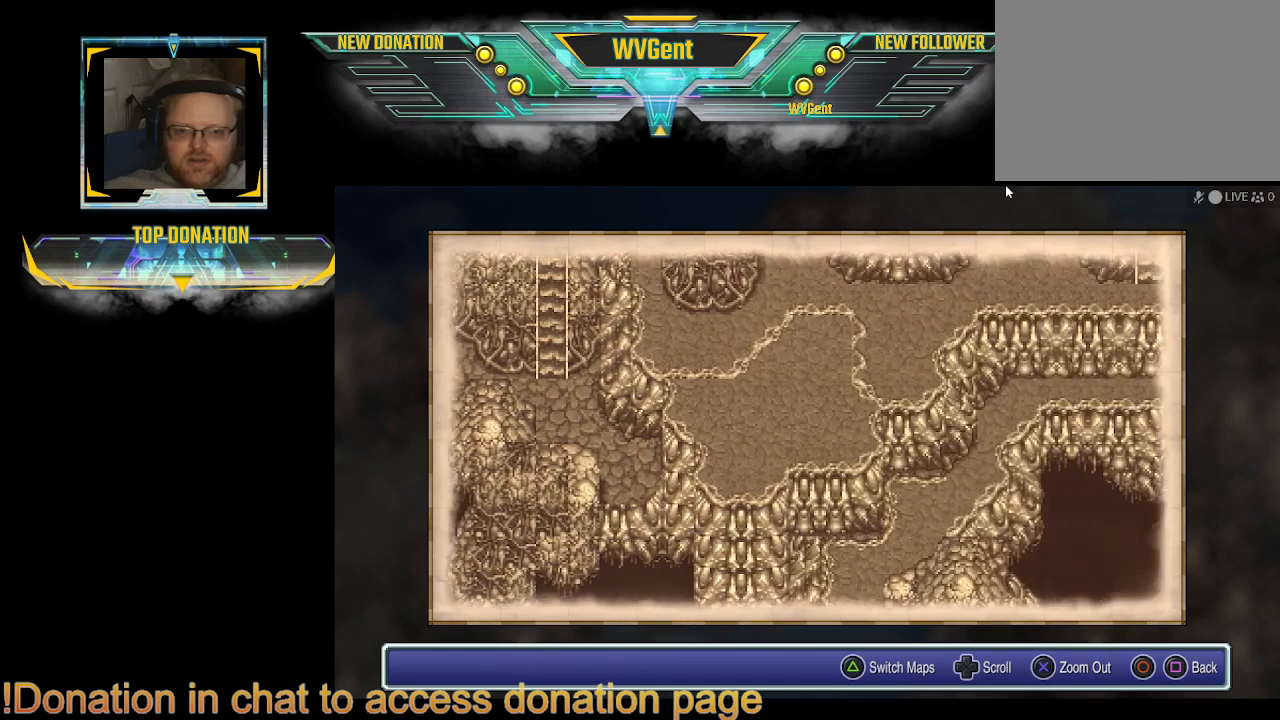
{"buttons": [], "left_stick": "down", "right_stick": "center", "events": [[433, "left_stick", "down"]]}
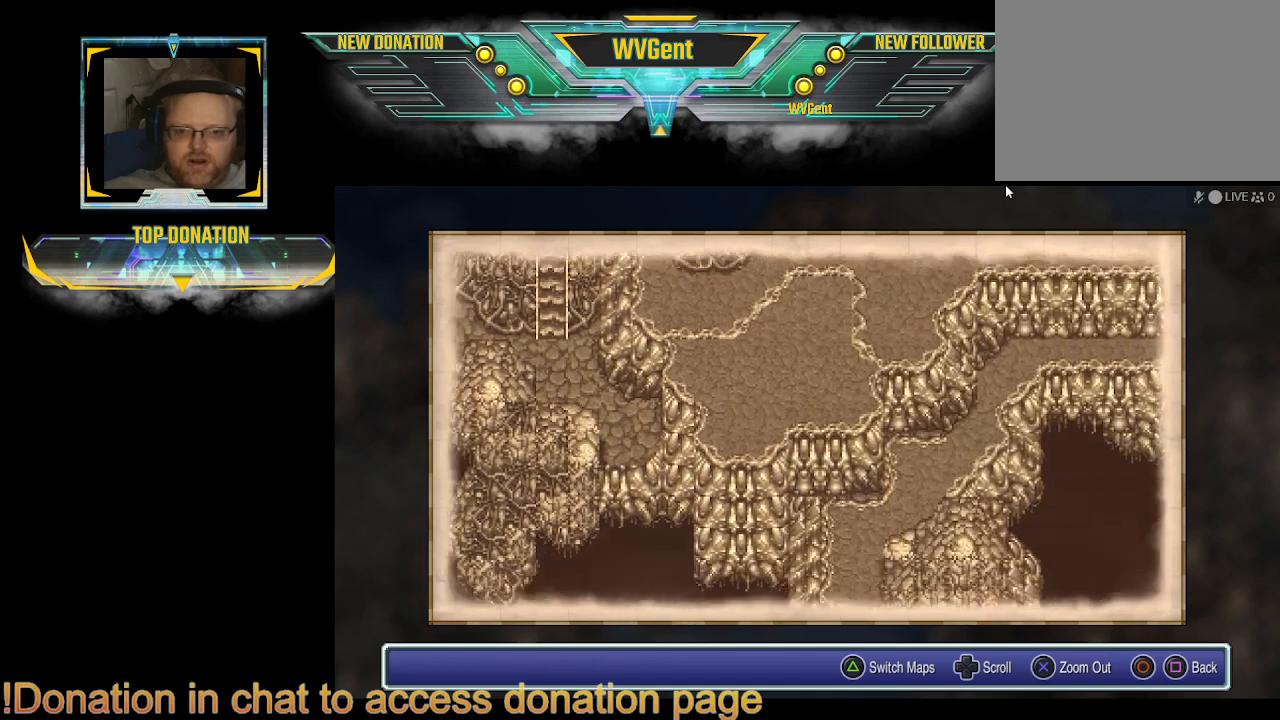
{"buttons": [], "left_stick": "up-right", "right_stick": "center", "events": [[200, "left_stick", "down-right"], [333, "left_stick", "right"], [500, "left_stick", "up-right"]]}
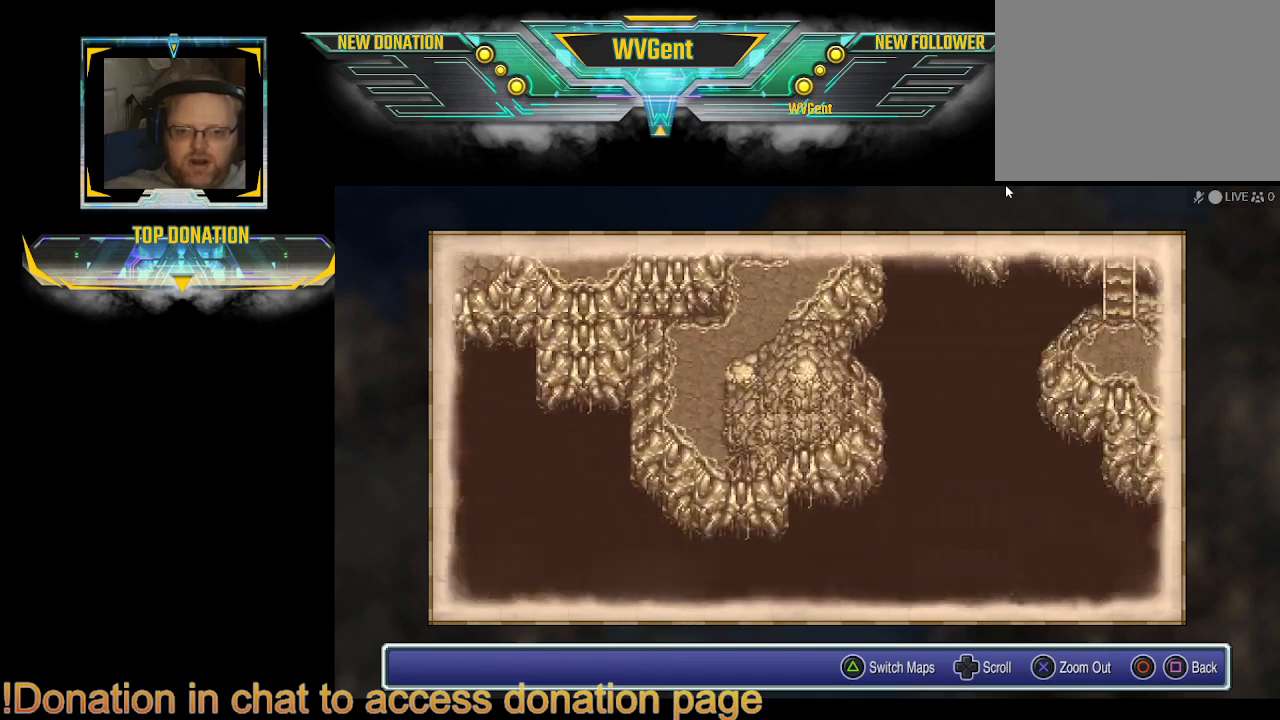
{"buttons": [], "left_stick": "center", "right_stick": "center", "events": [[467, "left_stick", "center"]]}
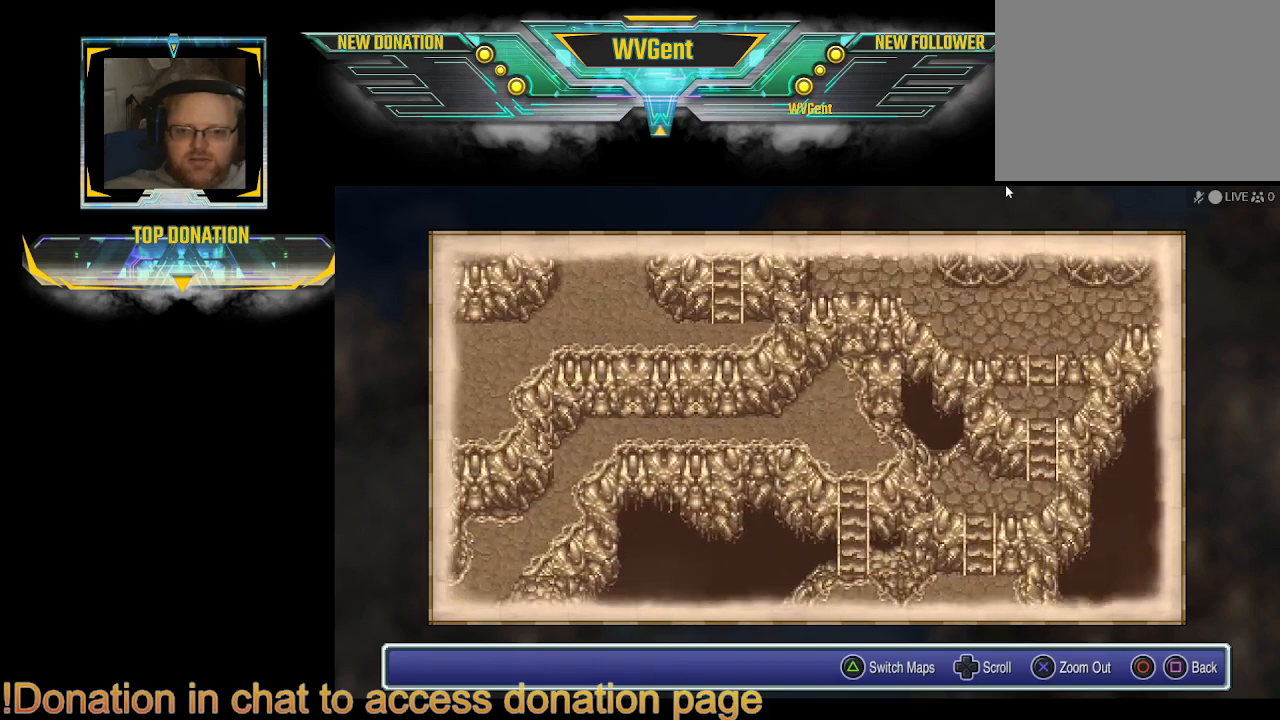
{"buttons": [], "left_stick": "center", "right_stick": "center", "events": []}
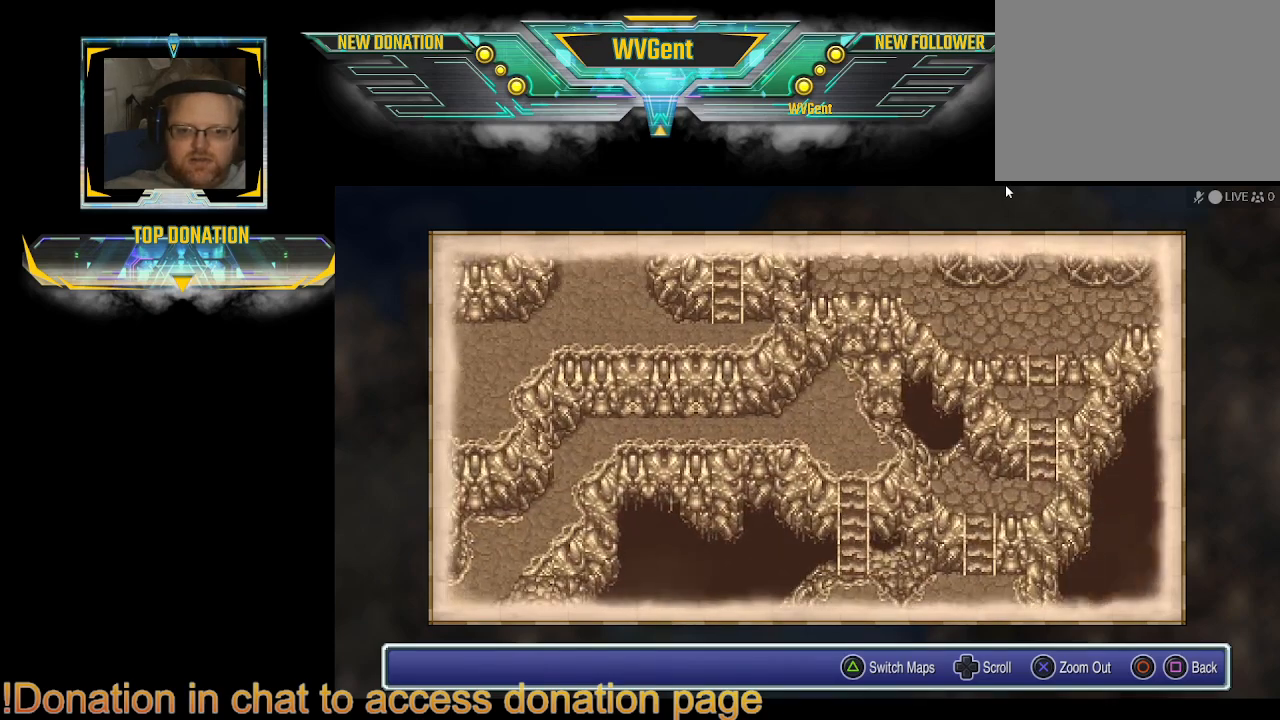
{"buttons": [], "left_stick": "up", "right_stick": "center", "events": [[100, "left_stick", "right"], [267, "left_stick", "up"]]}
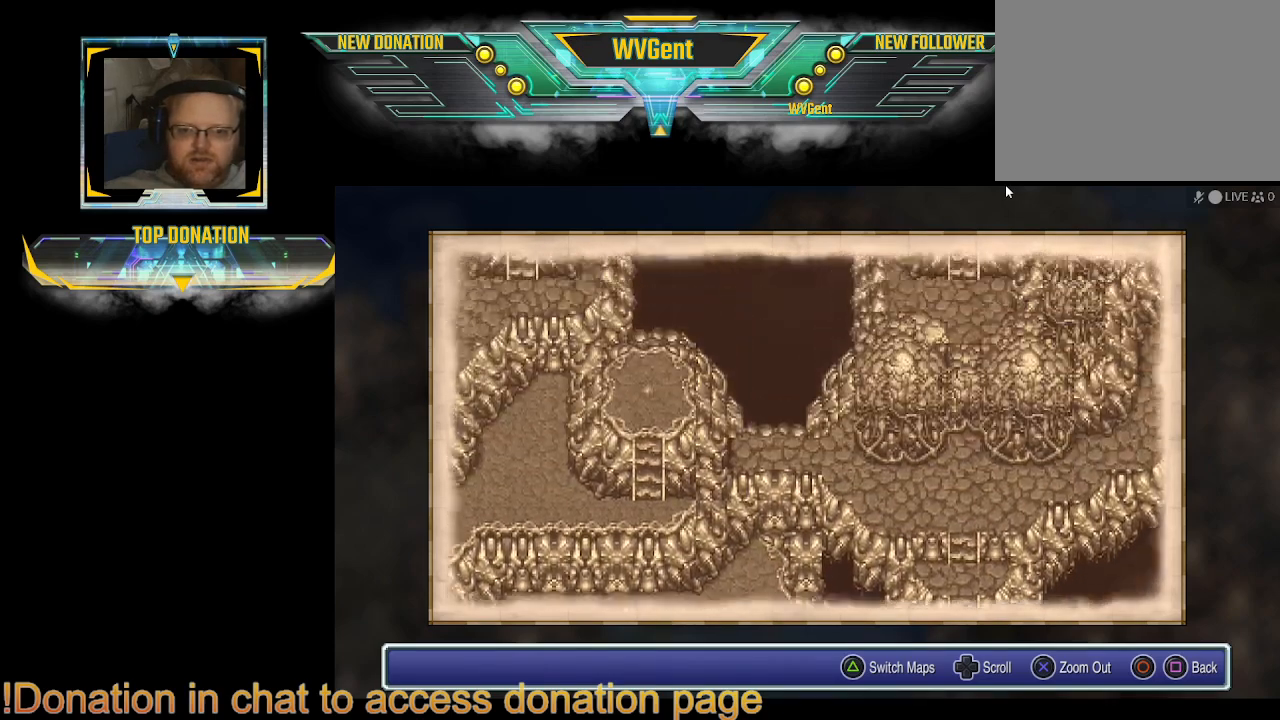
{"buttons": [], "left_stick": "center", "right_stick": "center", "events": [[67, "left_stick", "right"], [400, "left_stick", "center"]]}
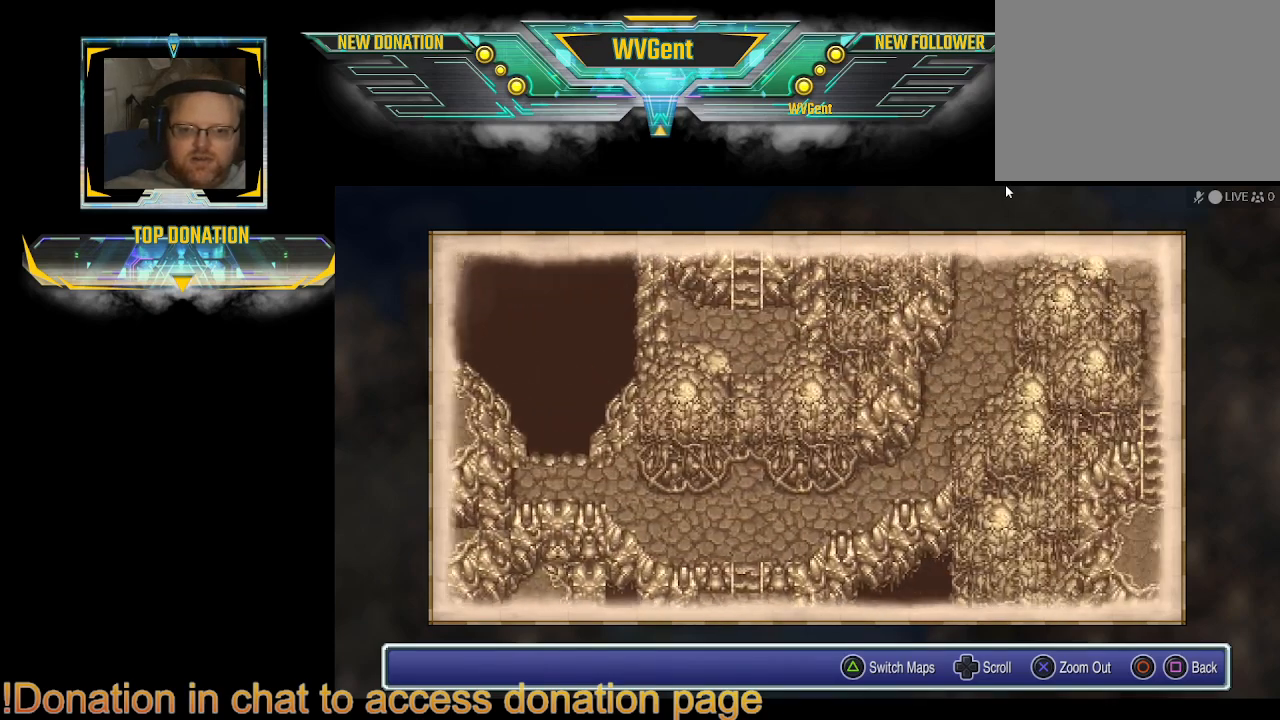
{"buttons": [], "left_stick": "up", "right_stick": "center", "events": [[133, "left_stick", "left"], [467, "left_stick", "up"]]}
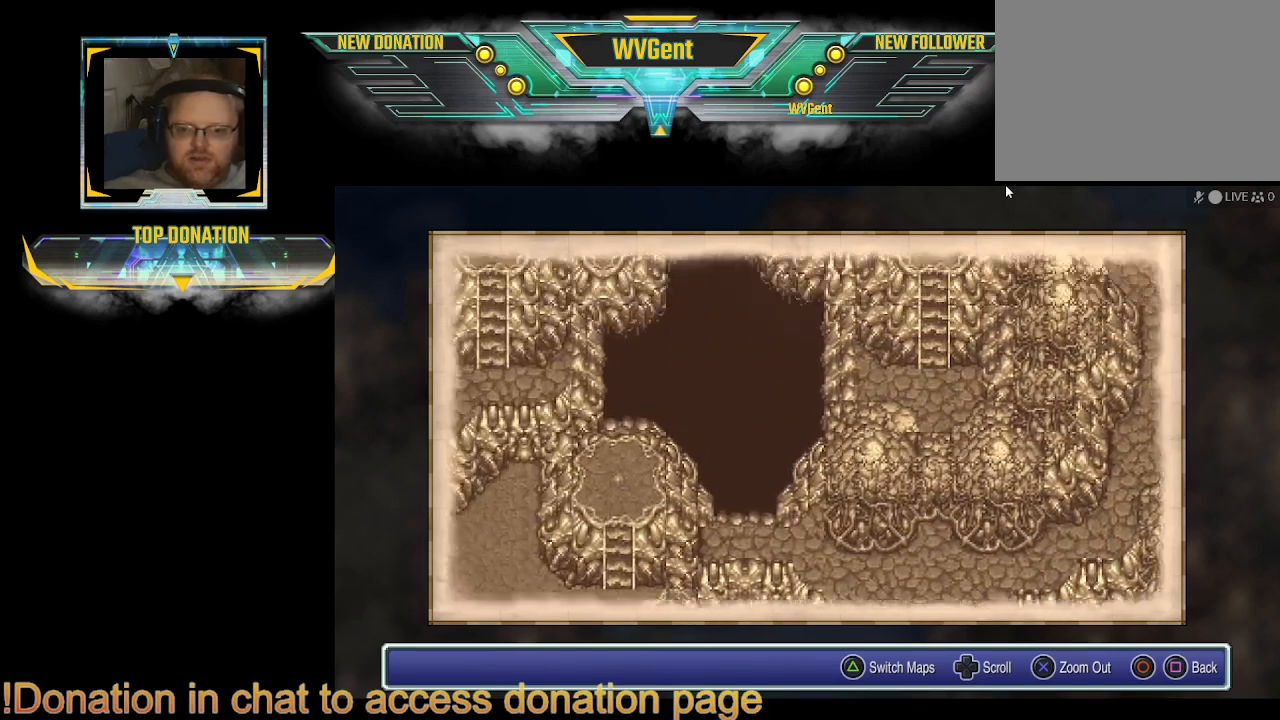
{"buttons": [], "left_stick": "left", "right_stick": "center", "events": [[100, "left_stick", "center"], [467, "left_stick", "left"]]}
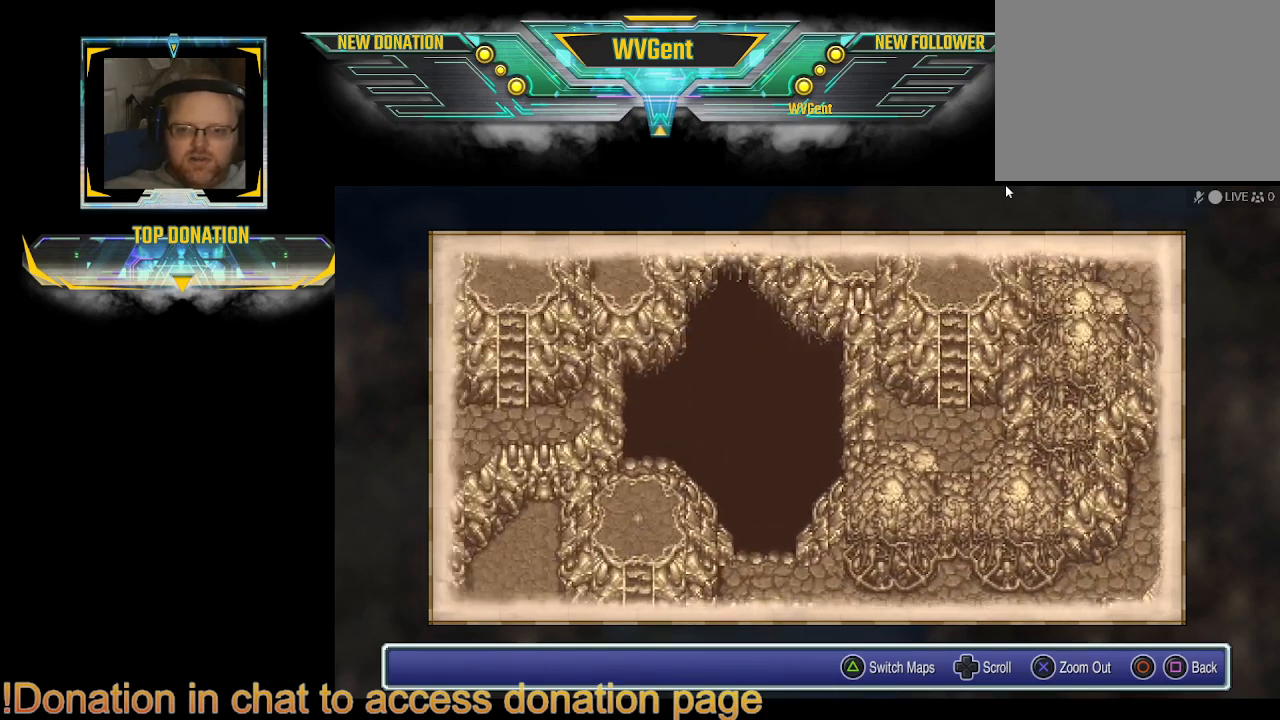
{"buttons": [], "left_stick": "center", "right_stick": "center", "events": [[200, "left_stick", "center"]]}
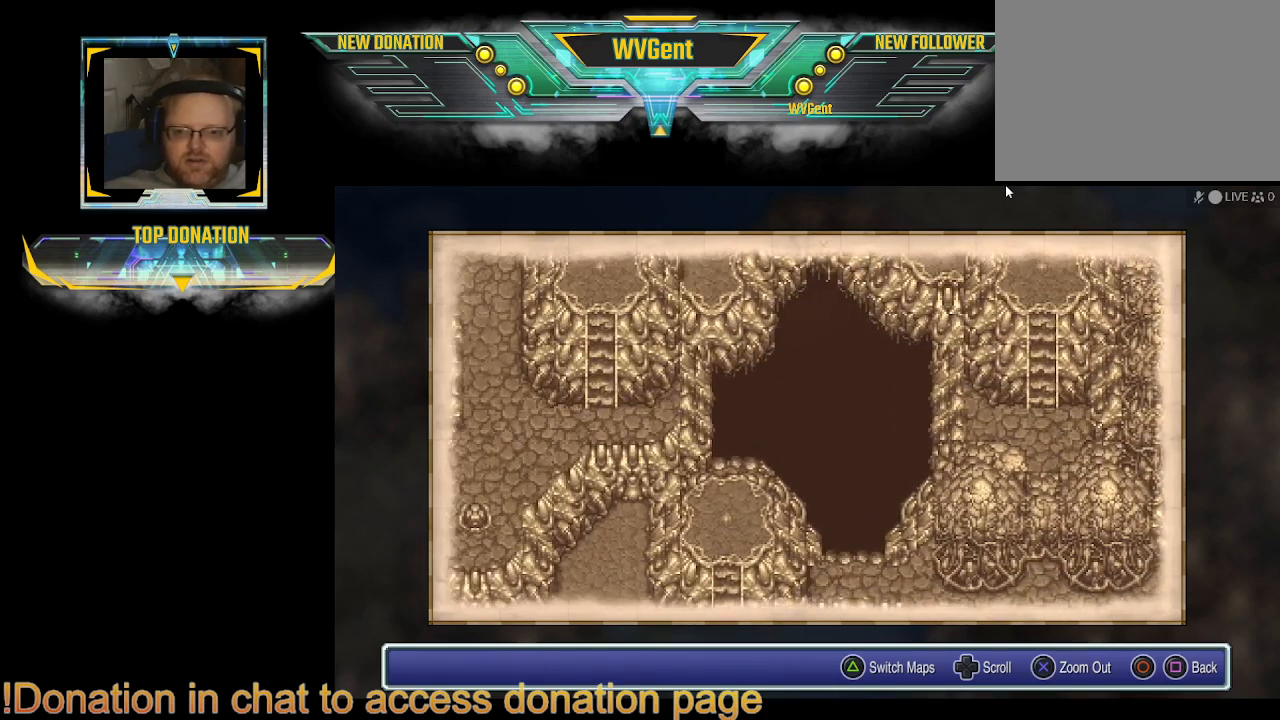
{"buttons": [], "left_stick": "center", "right_stick": "center", "events": []}
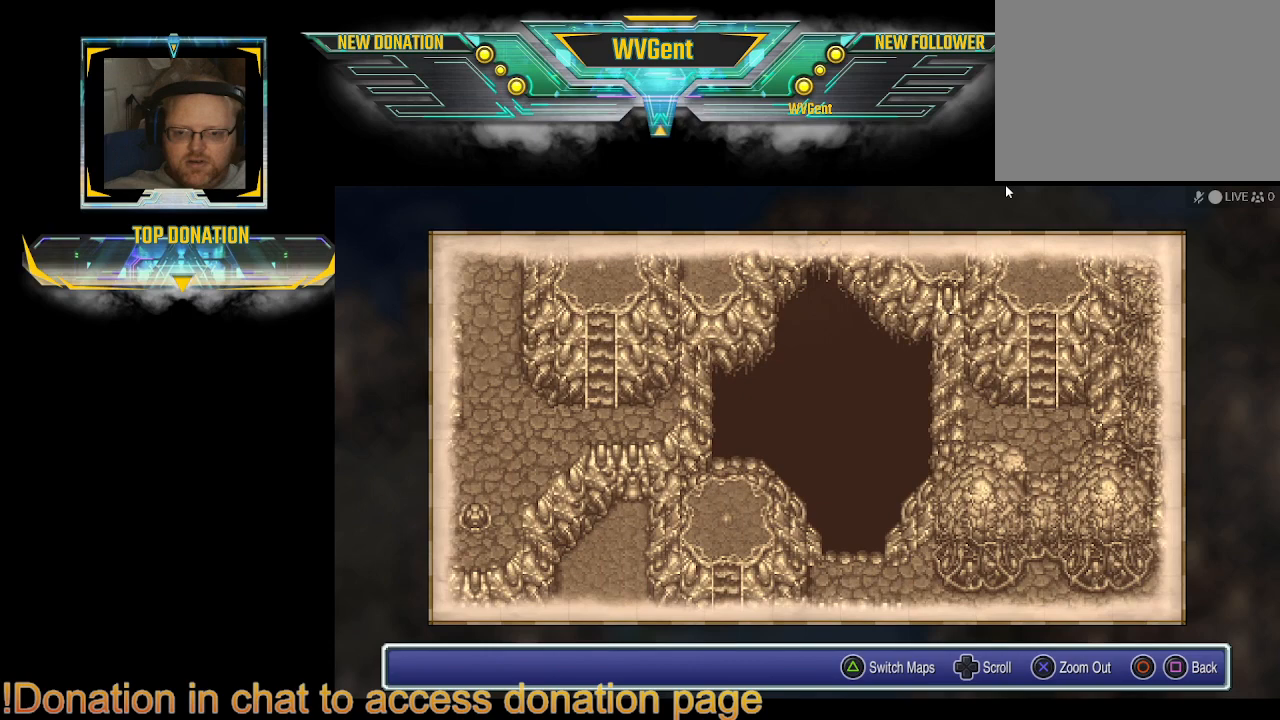
{"buttons": [], "left_stick": "right", "right_stick": "center", "events": [[367, "left_stick", "right"]]}
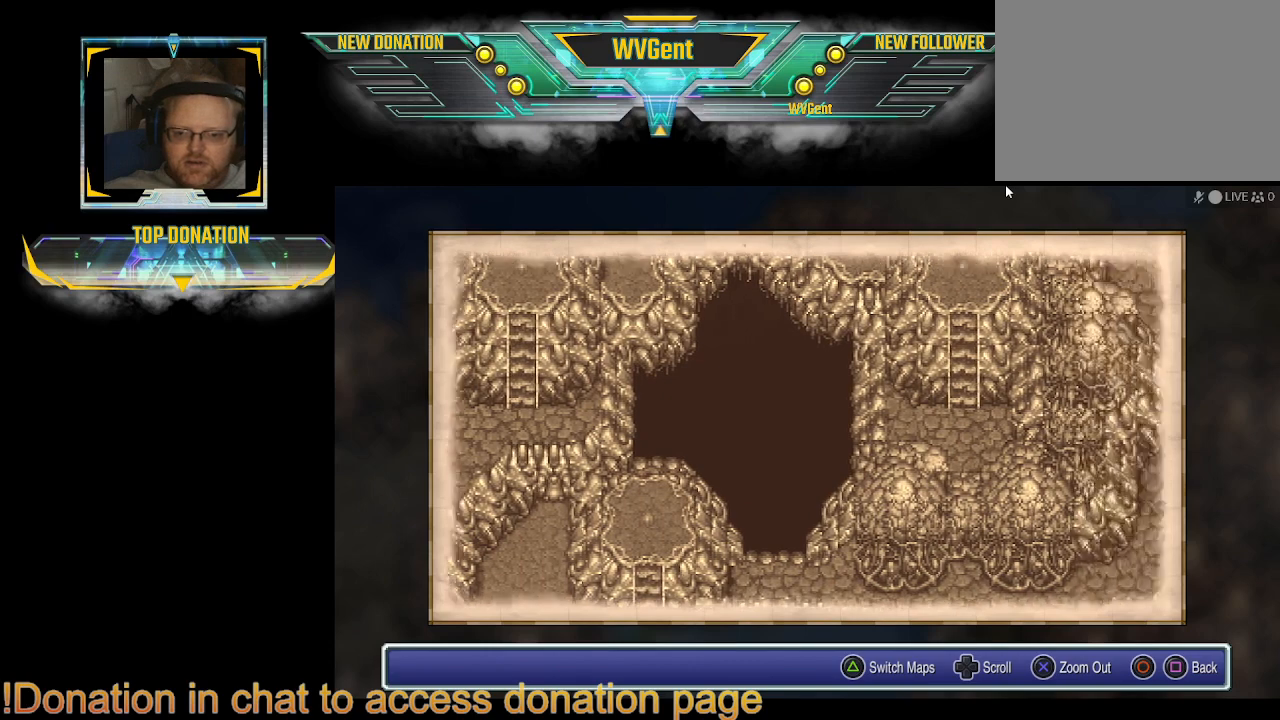
{"buttons": [], "left_stick": "center", "right_stick": "center", "events": [[200, "left_stick", "up"], [433, "left_stick", "center"]]}
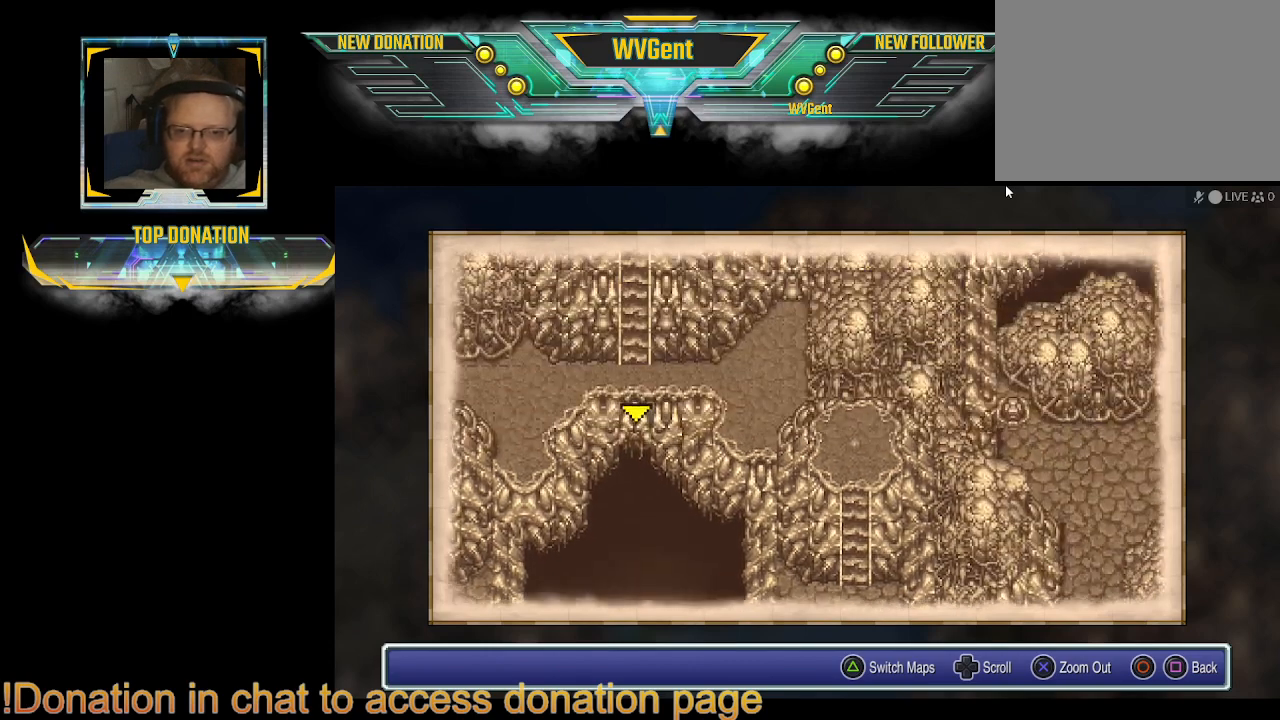
{"buttons": [], "left_stick": "center", "right_stick": "center", "events": []}
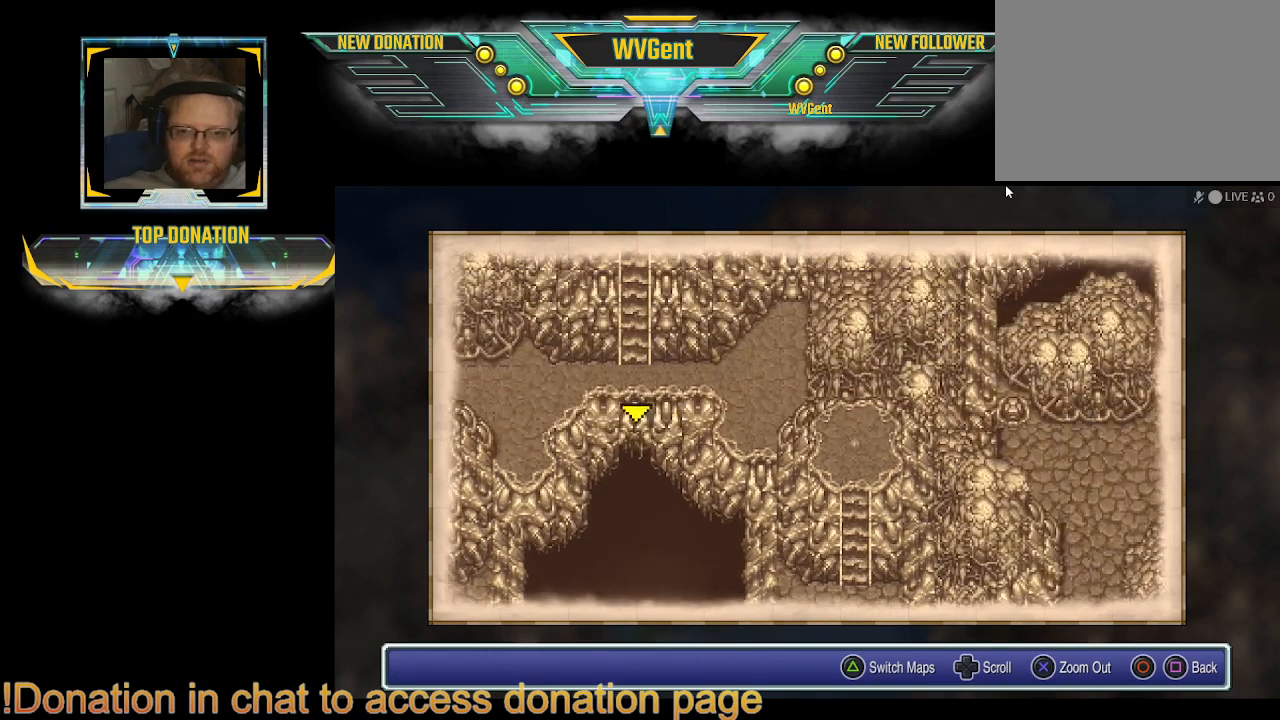
{"buttons": [], "left_stick": "right", "right_stick": "center", "events": [[100, "left_stick", "right"]]}
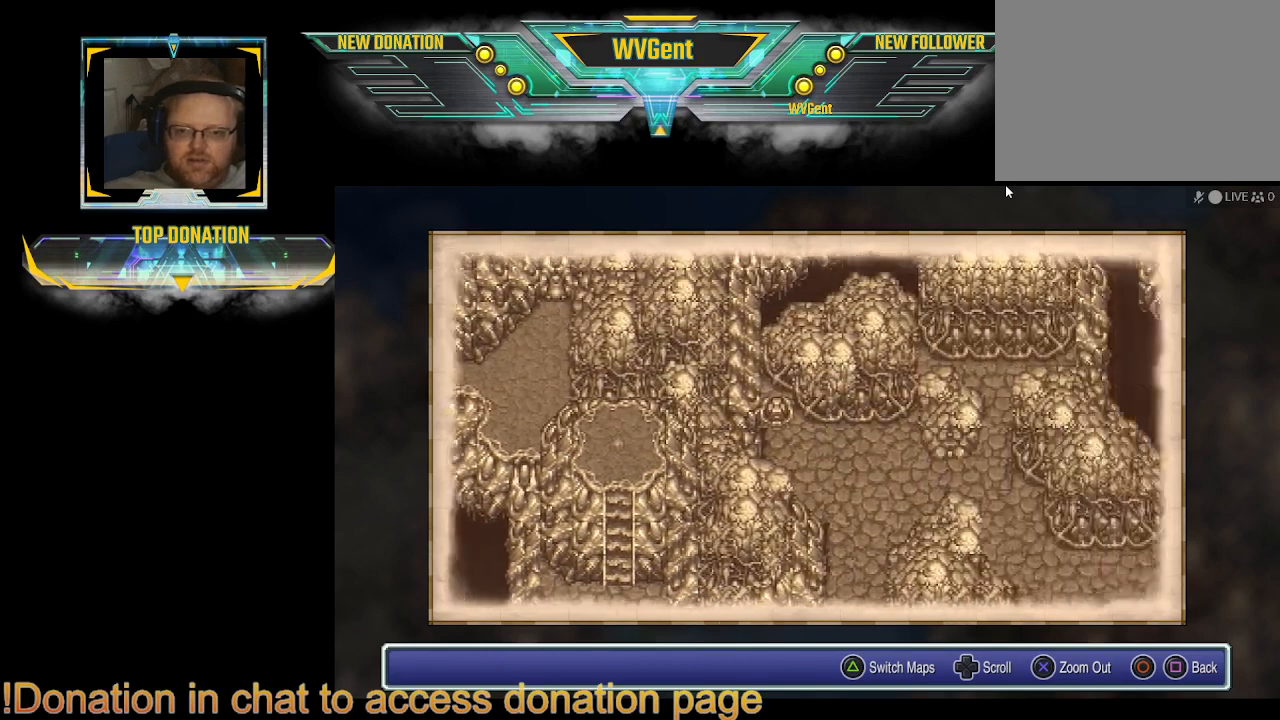
{"buttons": [], "left_stick": "right", "right_stick": "center", "events": []}
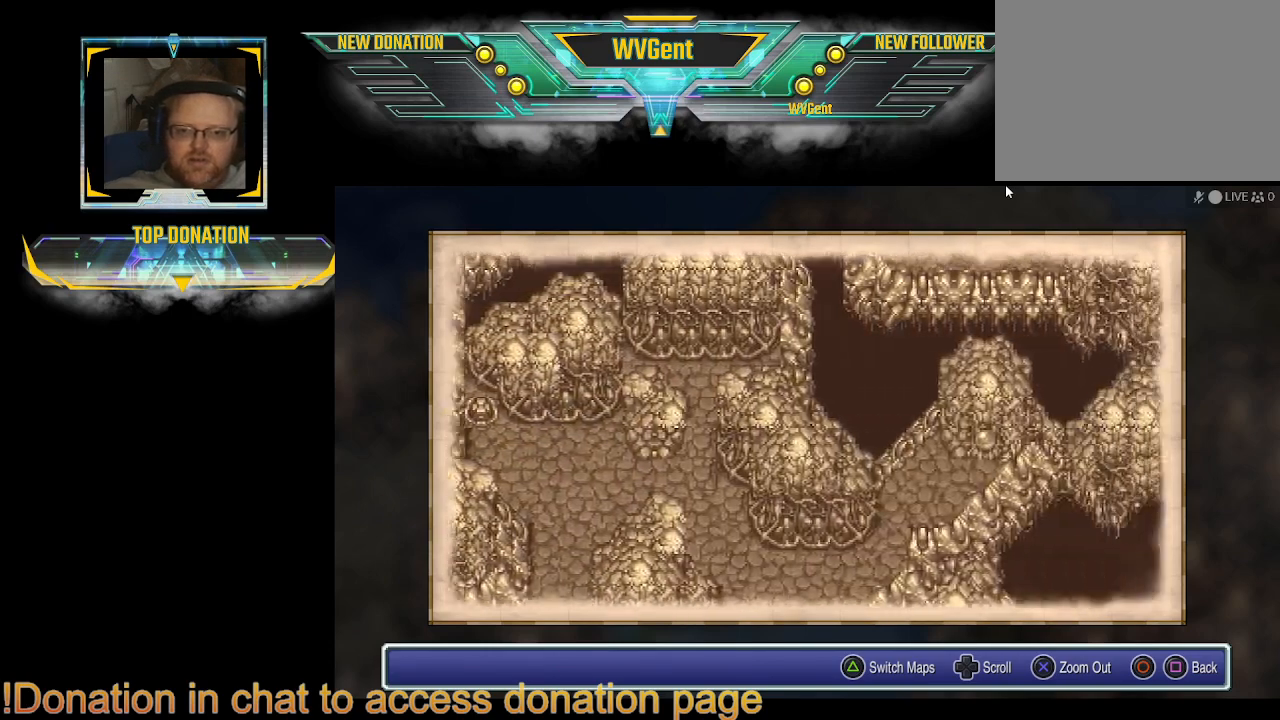
{"buttons": [], "left_stick": "center", "right_stick": "center", "events": [[500, "left_stick", "center"]]}
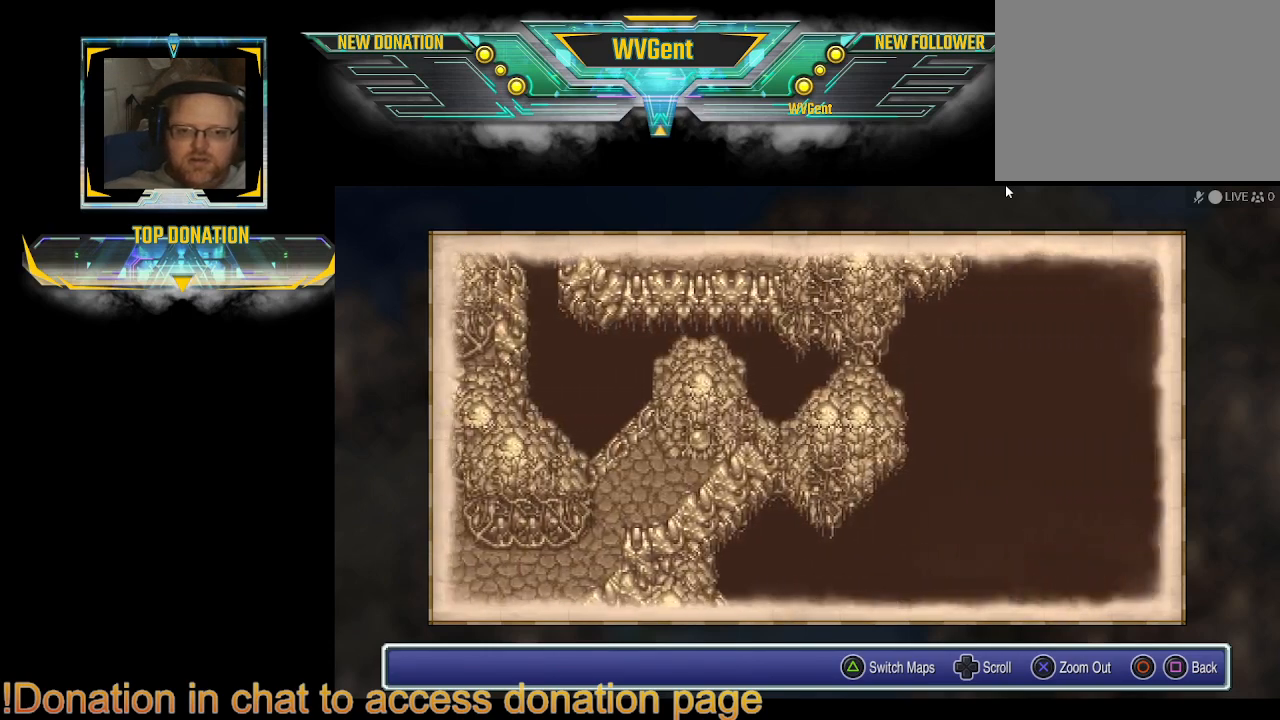
{"buttons": [], "left_stick": "up", "right_stick": "center", "events": [[200, "left_stick", "up"]]}
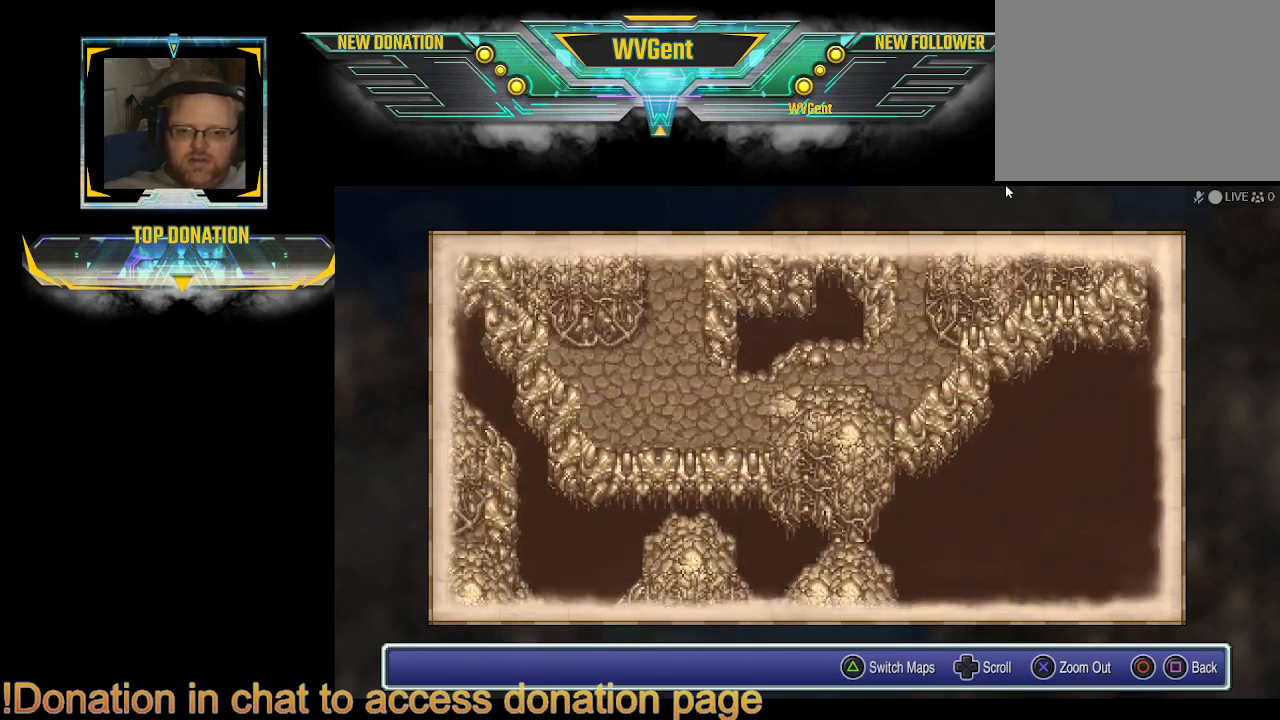
{"buttons": [], "left_stick": "center", "right_stick": "center", "events": [[433, "left_stick", "center"]]}
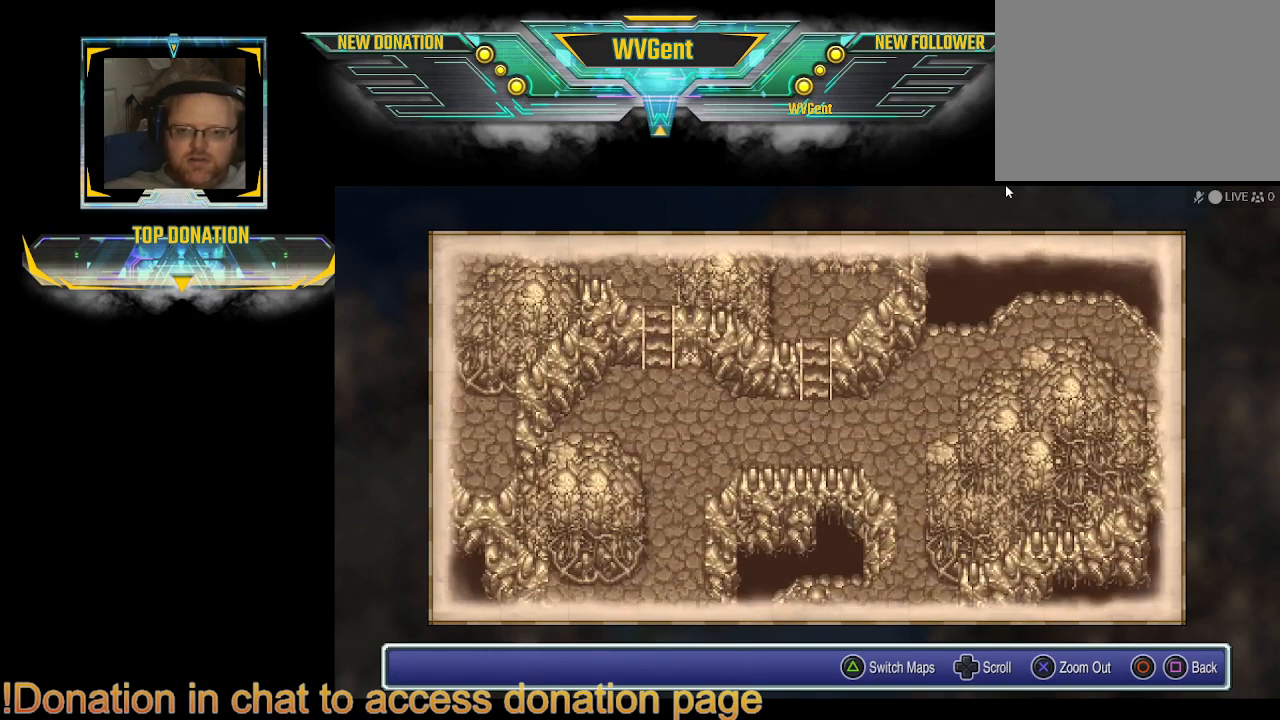
{"buttons": [], "left_stick": "right", "right_stick": "center", "events": [[467, "left_stick", "right"]]}
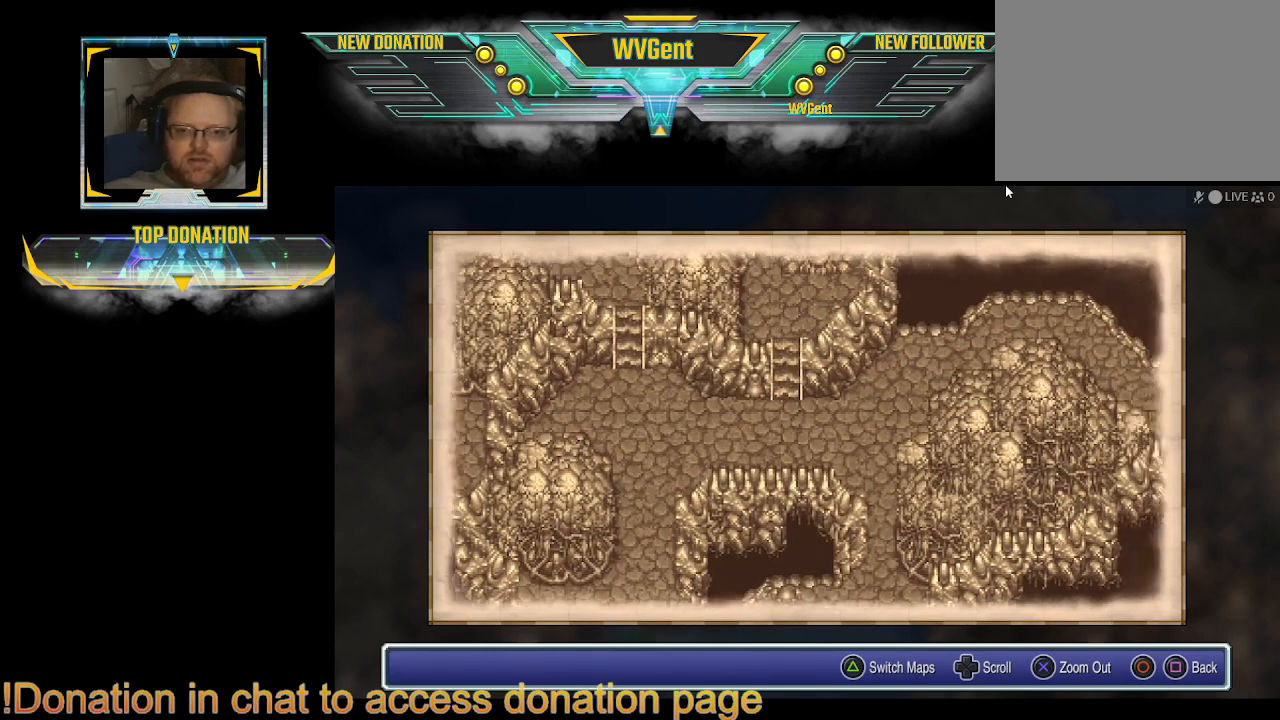
{"buttons": [], "left_stick": "up", "right_stick": "center", "events": [[233, "left_stick", "up-right"], [333, "left_stick", "up"]]}
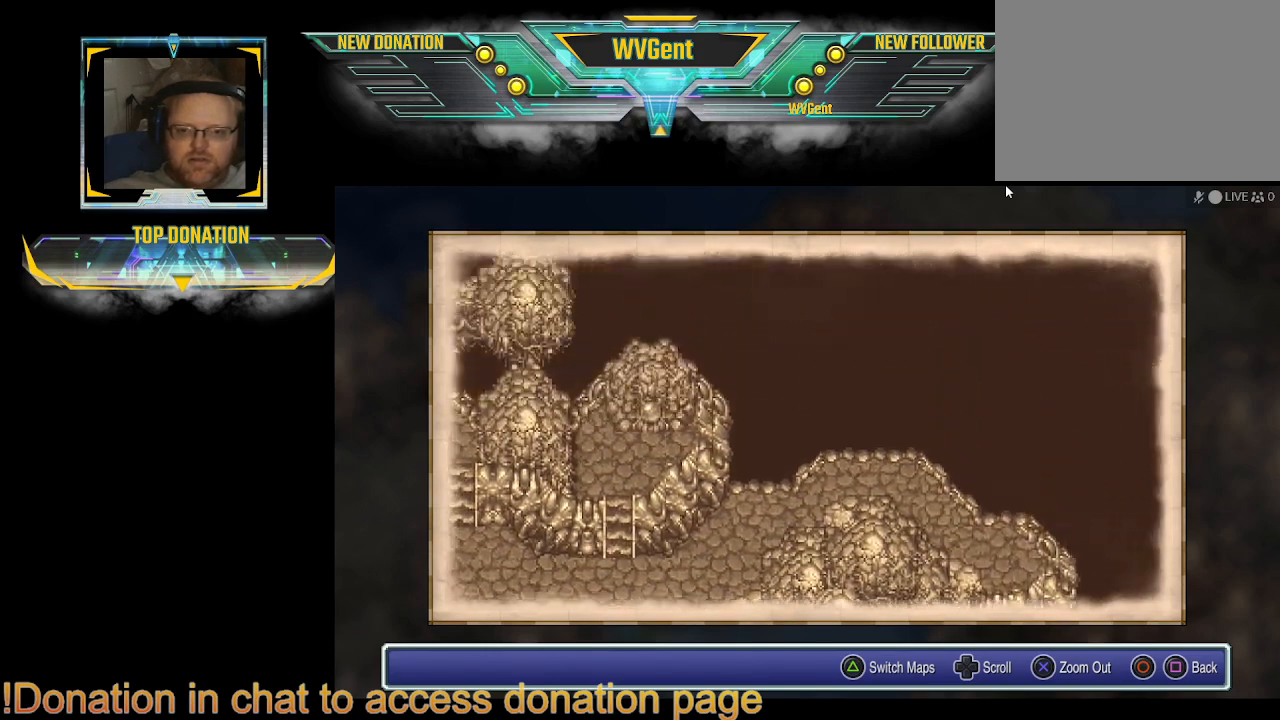
{"buttons": [], "left_stick": "left", "right_stick": "center", "events": [[133, "left_stick", "up-left"], [333, "left_stick", "left"]]}
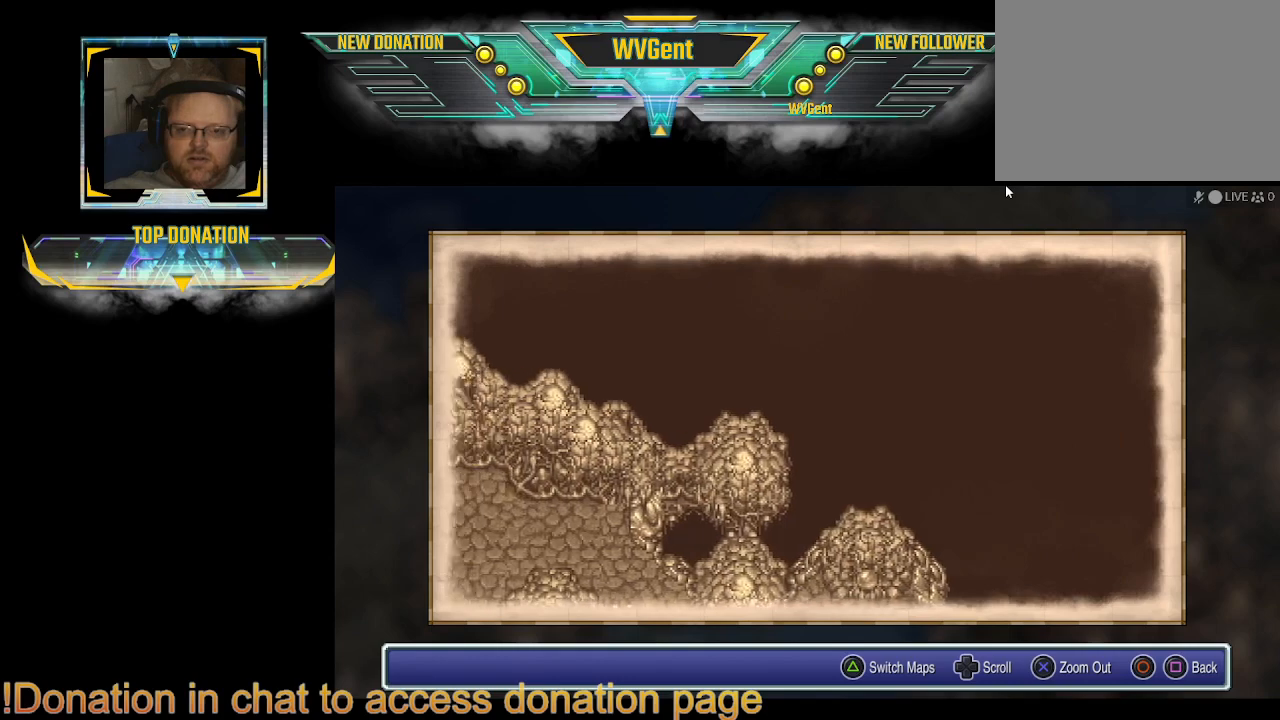
{"buttons": [], "left_stick": "center", "right_stick": "center", "events": [[467, "left_stick", "center"]]}
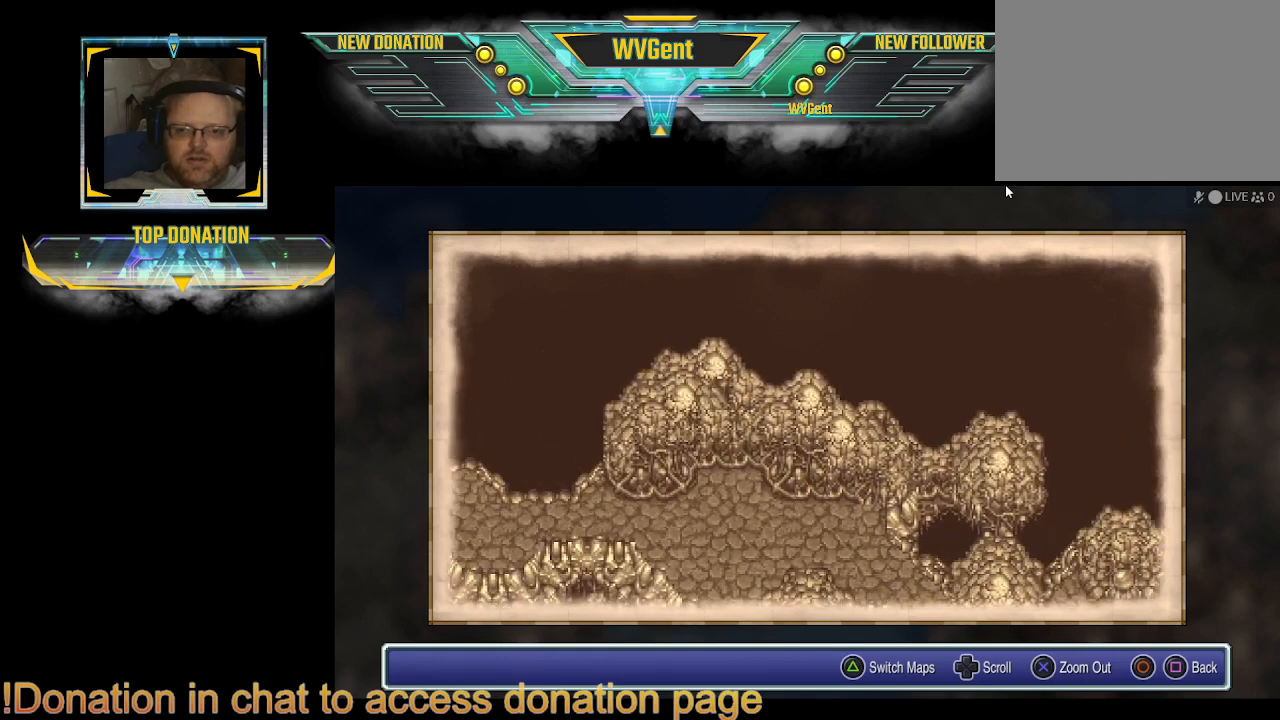
{"buttons": [], "left_stick": "left", "right_stick": "center", "events": [[167, "left_stick", "left"]]}
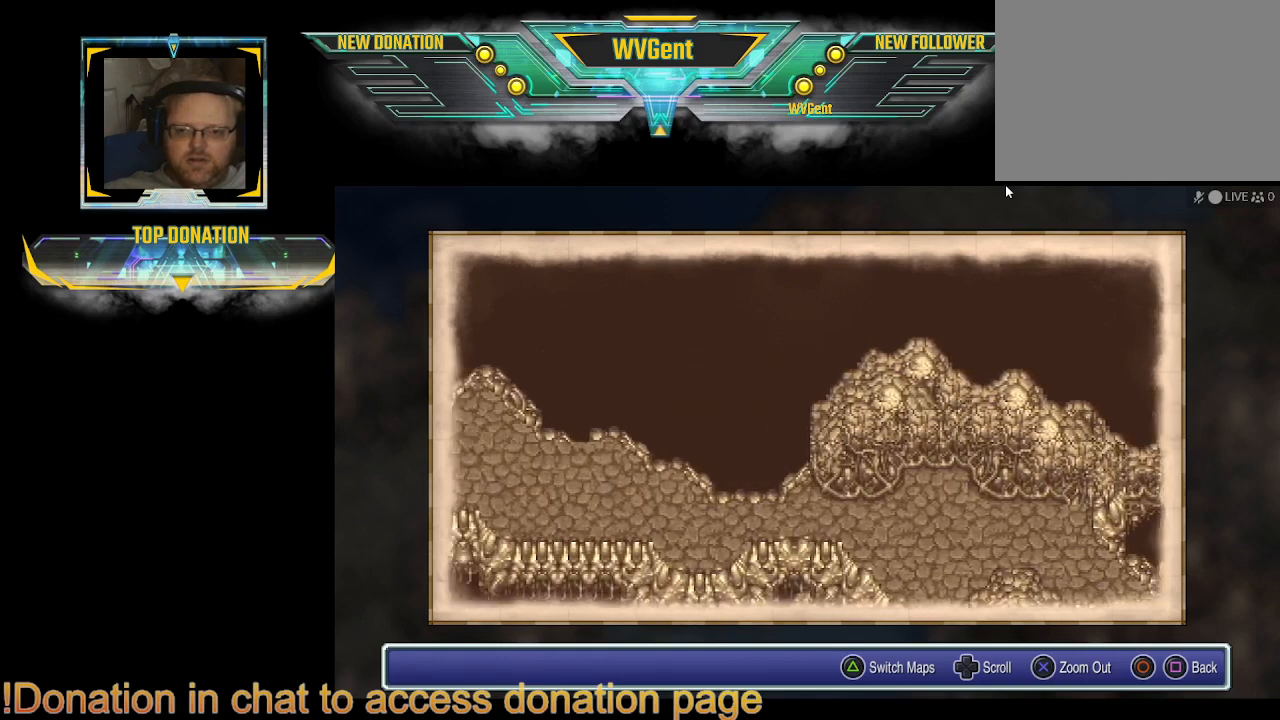
{"buttons": [], "left_stick": "left", "right_stick": "center", "events": []}
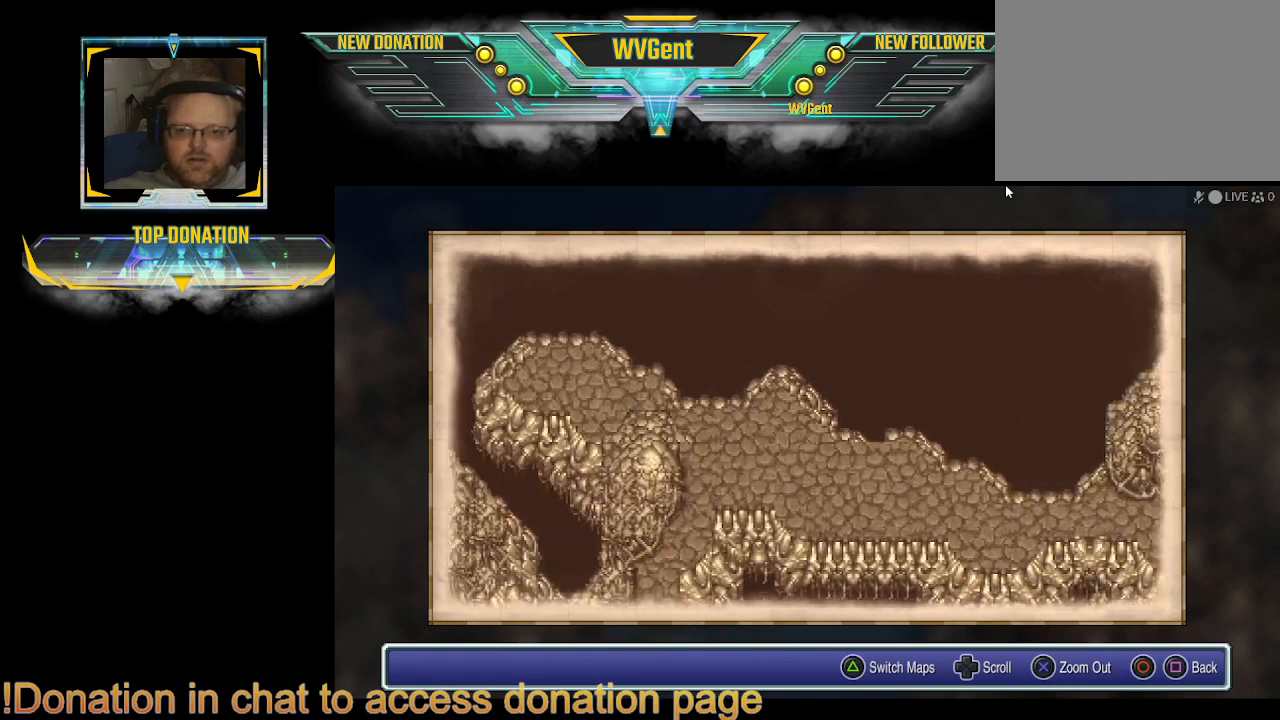
{"buttons": [], "left_stick": "down", "right_stick": "center", "events": [[133, "left_stick", "down-left"], [400, "left_stick", "down"]]}
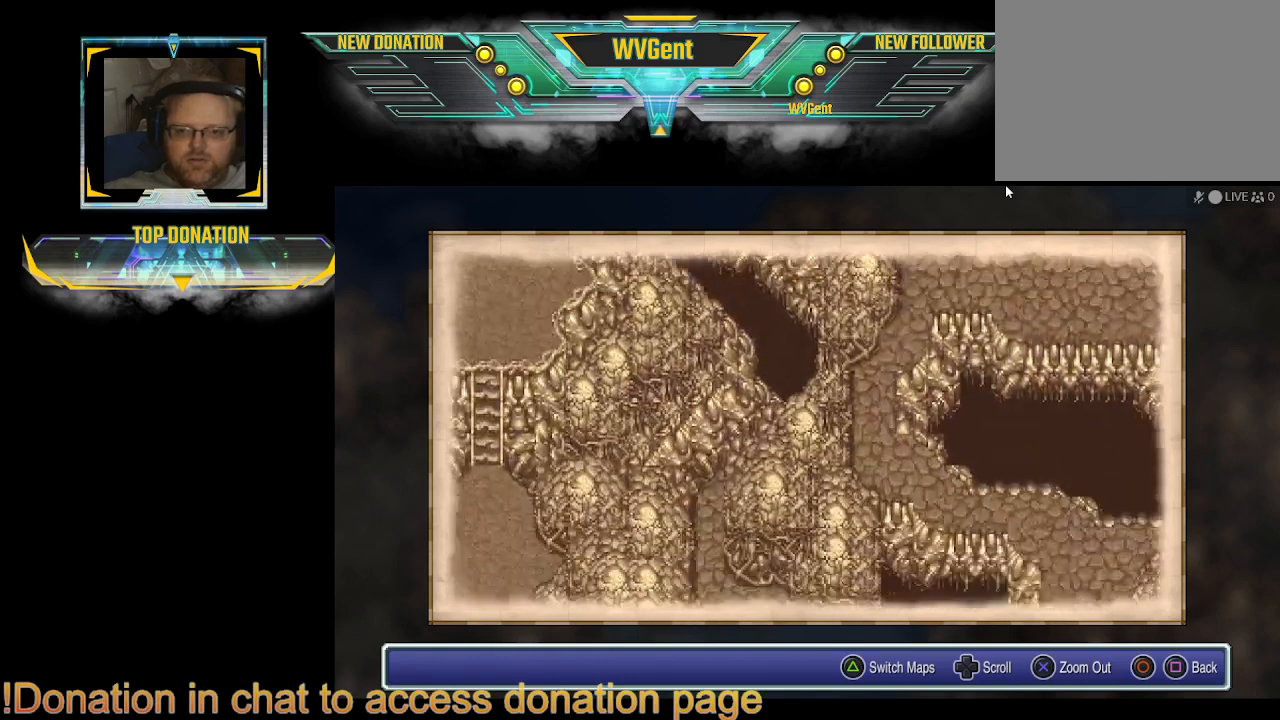
{"buttons": [], "left_stick": "center", "right_stick": "center", "events": [[333, "left_stick", "center"]]}